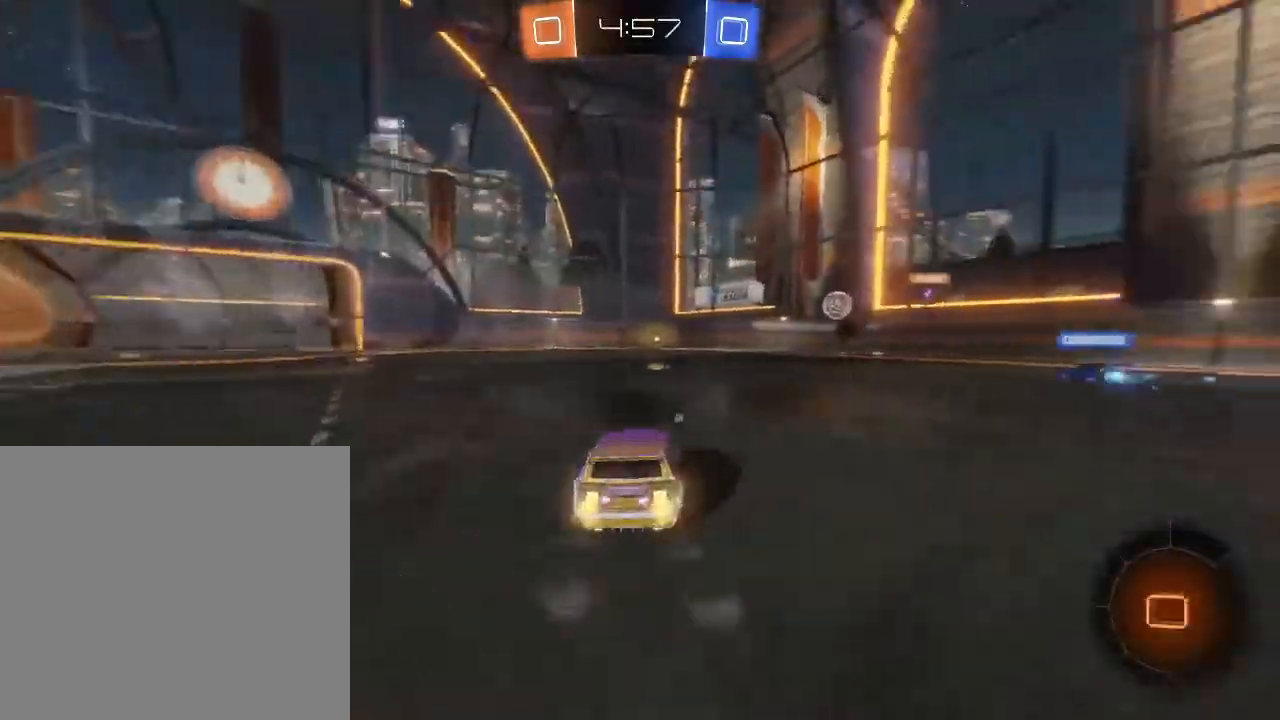
Gameplay with a controller (Xbox layout); each line is a JSON object with the inputs held at the frame after it. "events" lists button and stick changes between this image and that frame as [ms after this image, input, new state], when the widget could be followed in between.
{"buttons": ["A", "B", "R2"], "left_stick": "up-right", "right_stick": "center", "events": [[67, "left_stick", "left"], [200, "A", "down"], [300, "A", "up"], [333, "B", "up"], [333, "left_stick", "up-right"], [400, "A", "down"], [400, "B", "down"]]}
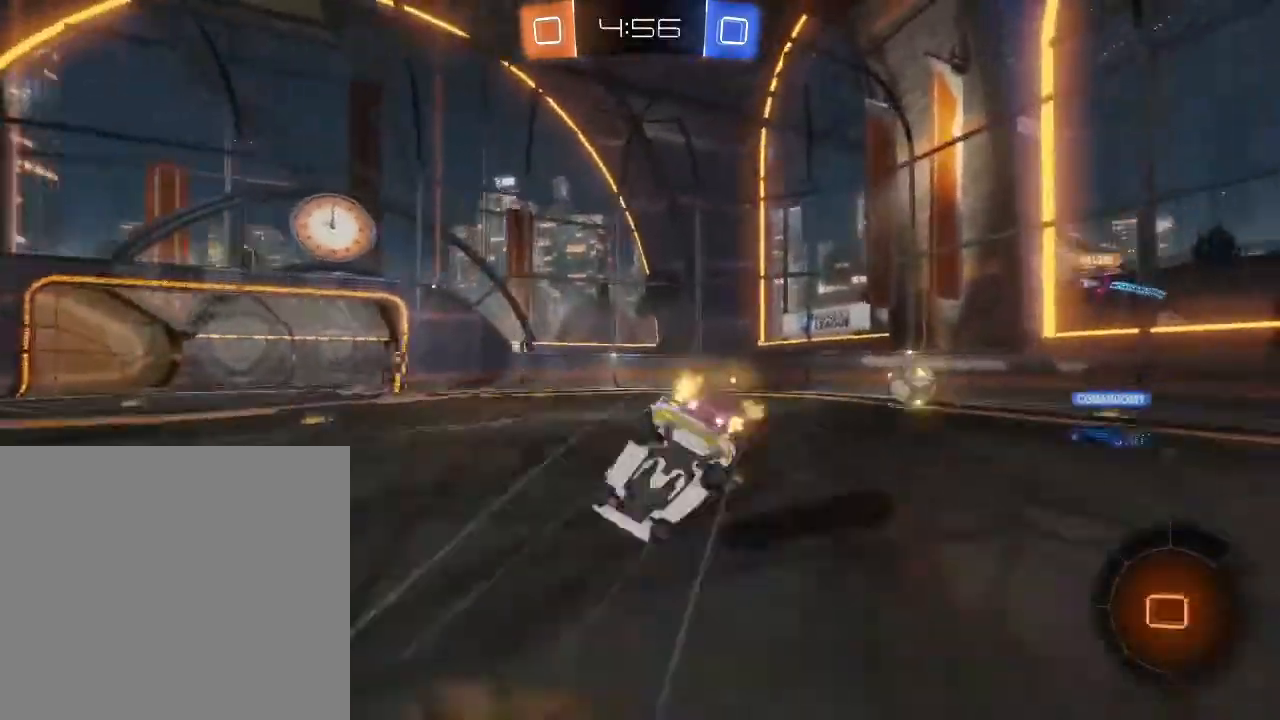
{"buttons": ["R2"], "left_stick": "right", "right_stick": "center", "events": [[33, "A", "up"], [67, "B", "up"], [100, "left_stick", "center"], [267, "left_stick", "right"]]}
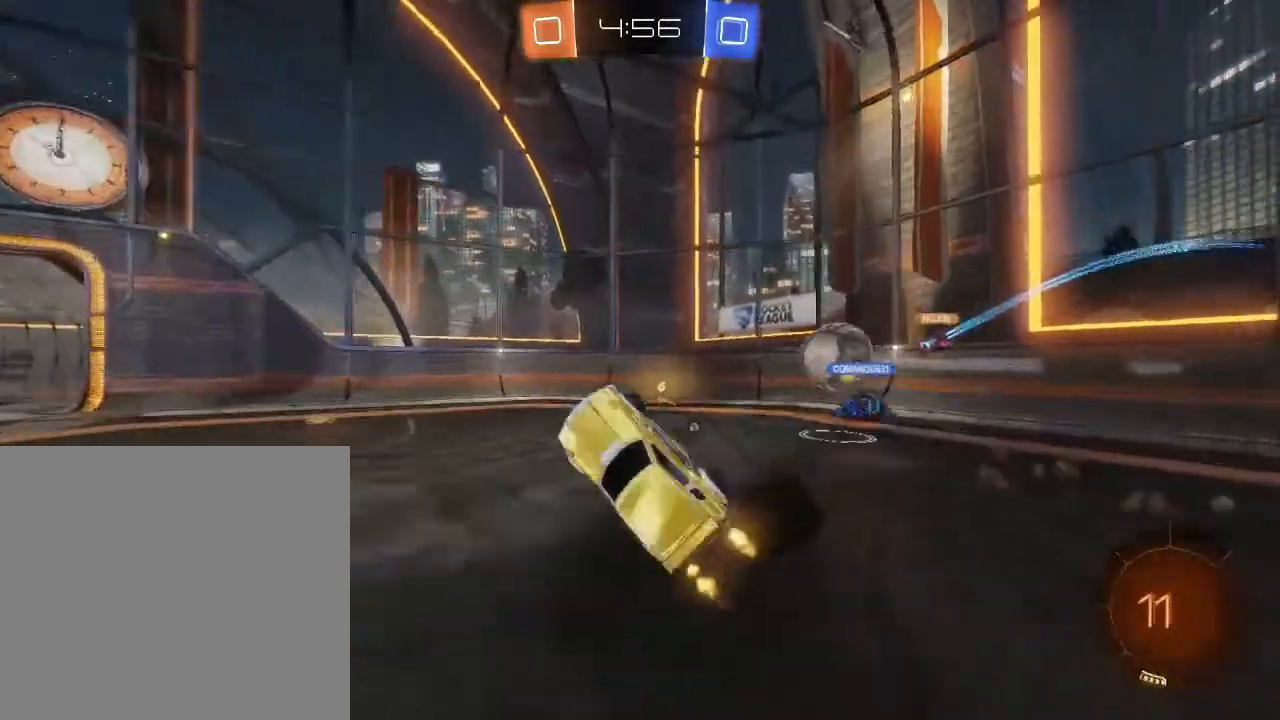
{"buttons": ["R2"], "left_stick": "center", "right_stick": "center", "events": [[133, "left_stick", "center"], [333, "left_stick", "right"], [467, "left_stick", "center"]]}
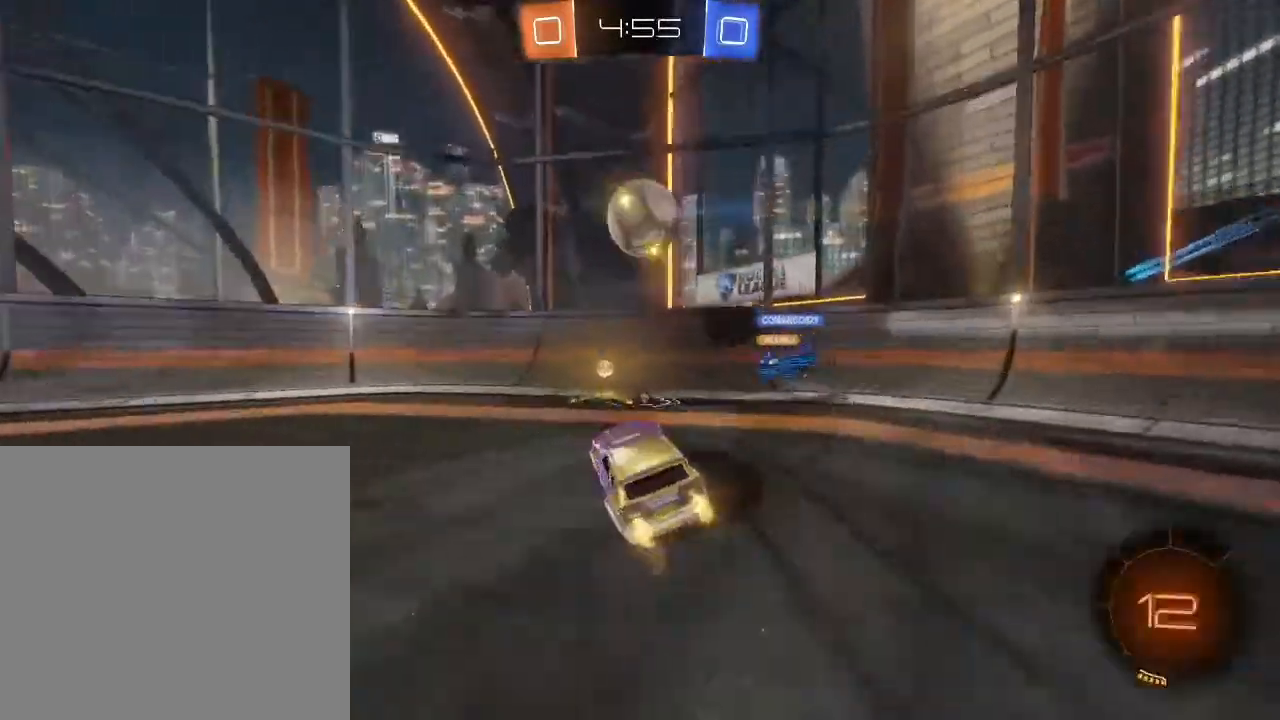
{"buttons": ["R2"], "left_stick": "left", "right_stick": "center", "events": [[33, "left_stick", "left"], [67, "Y", "down"], [200, "Y", "up"]]}
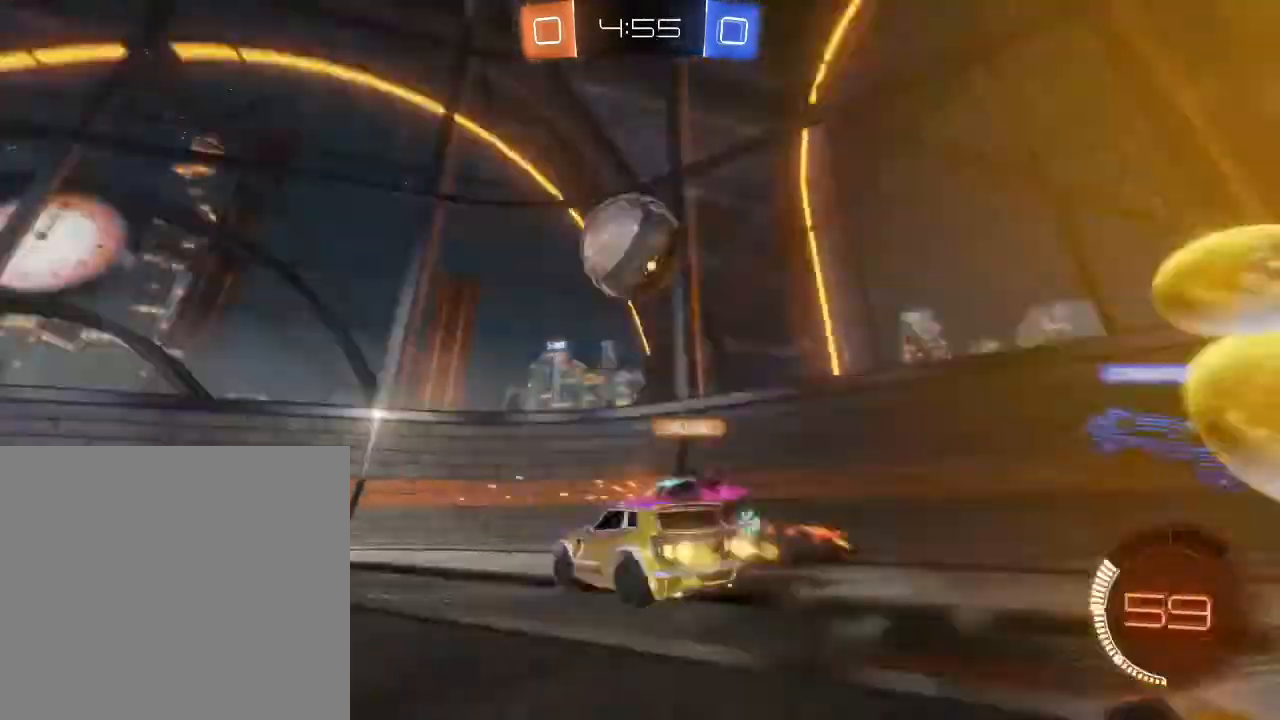
{"buttons": ["R2"], "left_stick": "center", "right_stick": "center", "events": [[400, "left_stick", "center"]]}
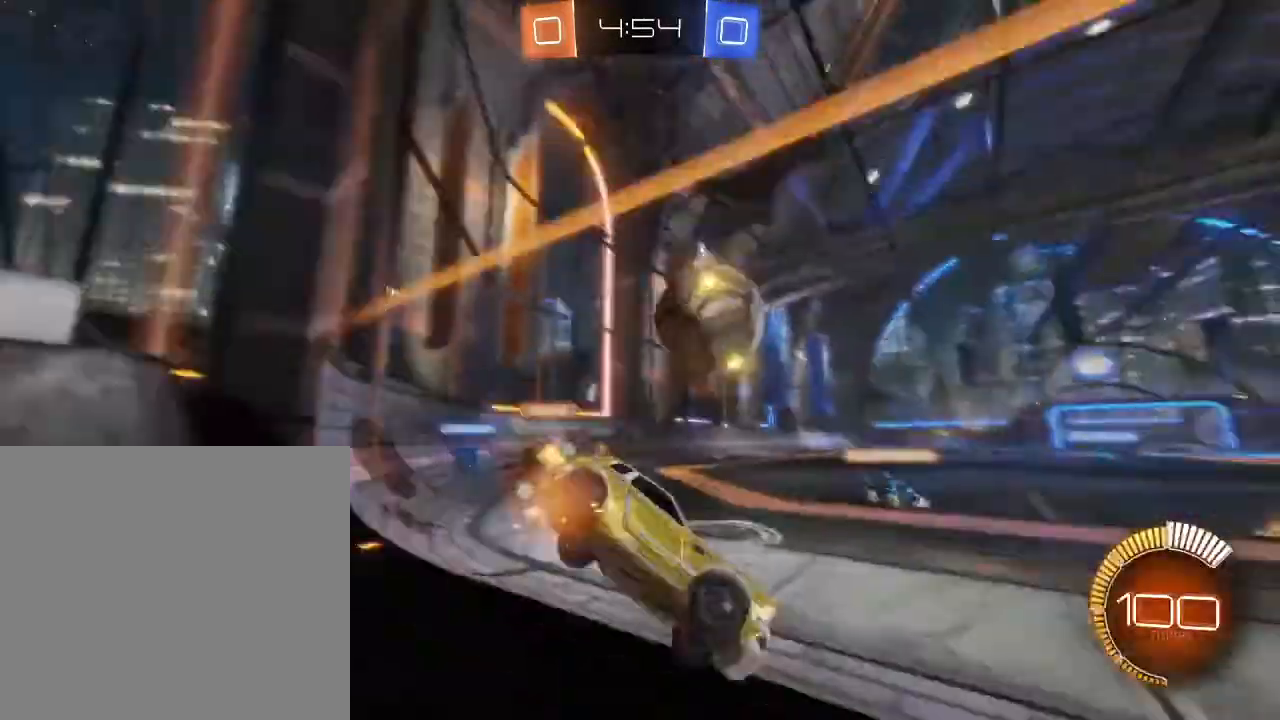
{"buttons": ["R2"], "left_stick": "right", "right_stick": "center", "events": [[33, "left_stick", "left"], [367, "left_stick", "center"], [433, "left_stick", "right"]]}
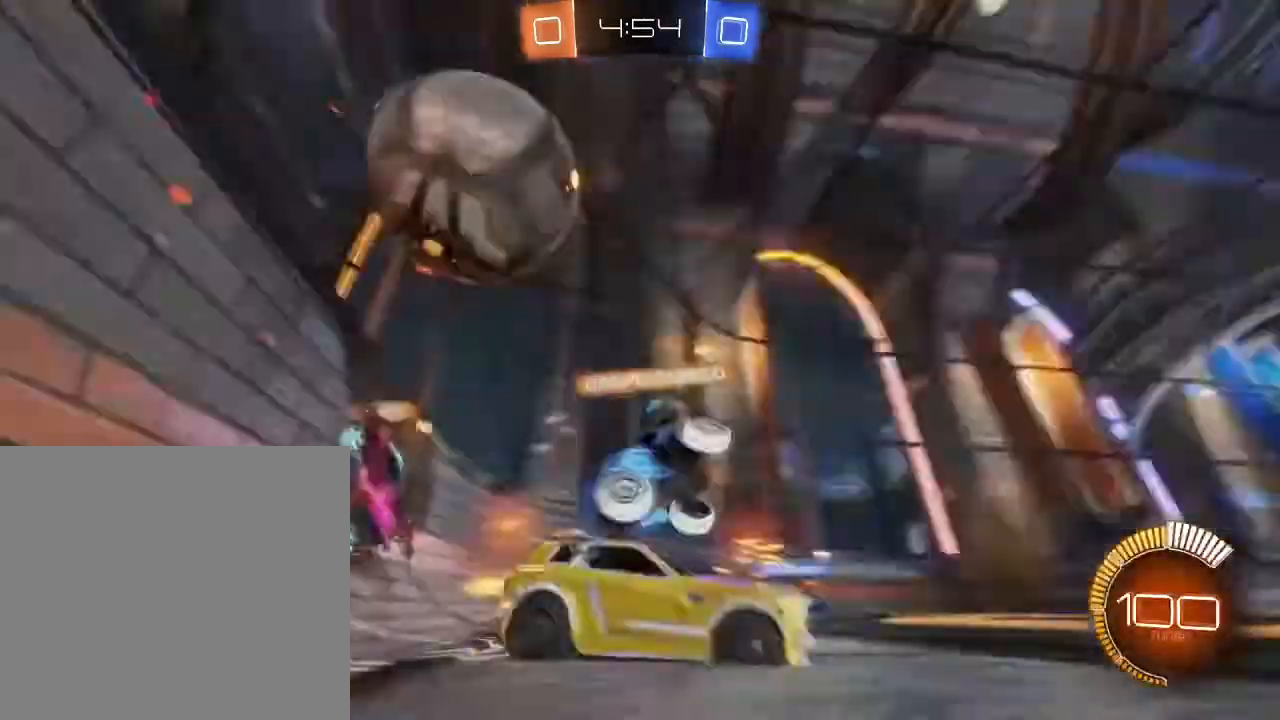
{"buttons": ["R2"], "left_stick": "center", "right_stick": "center", "events": [[367, "left_stick", "center"]]}
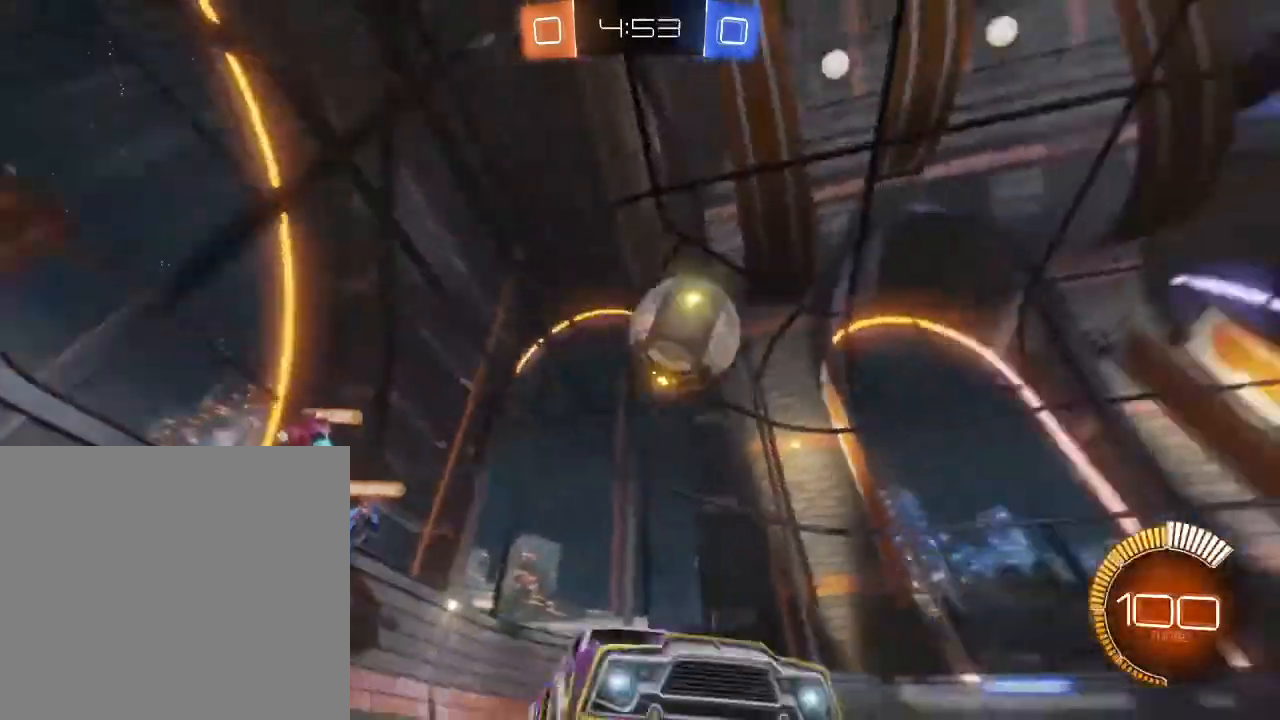
{"buttons": ["R2"], "left_stick": "left", "right_stick": "center", "events": [[67, "left_stick", "left"]]}
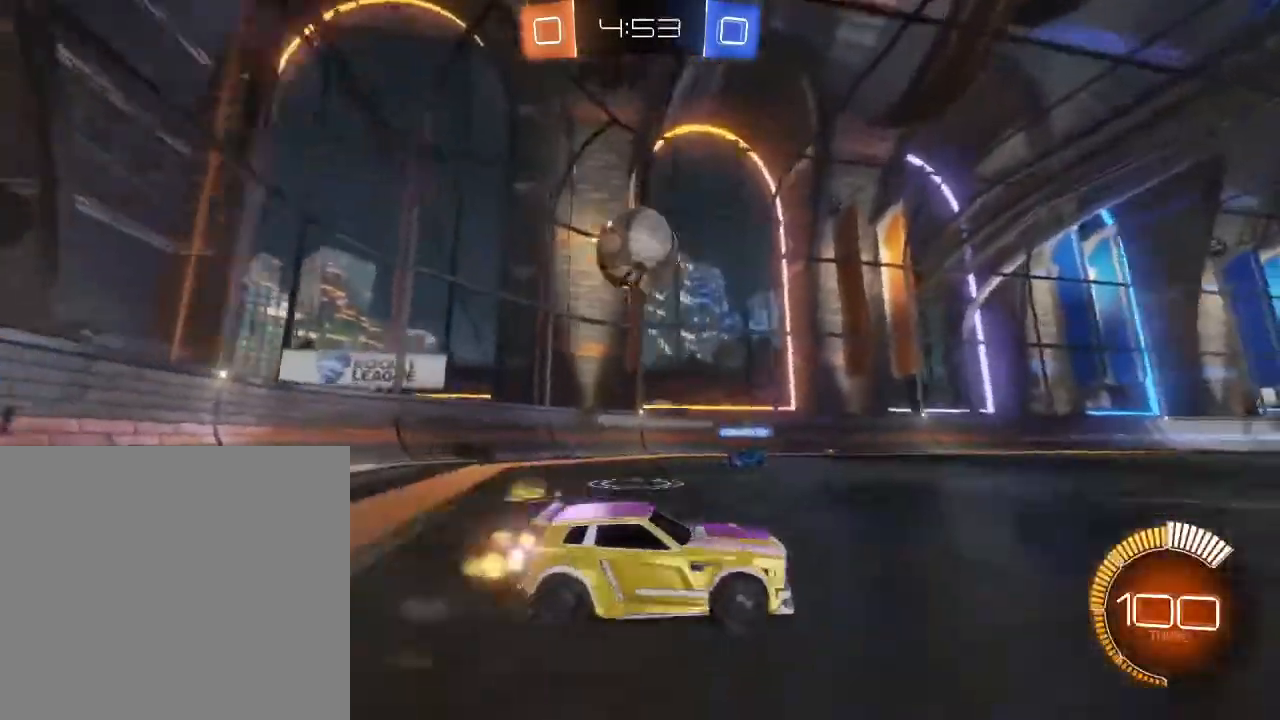
{"buttons": ["R2"], "left_stick": "left", "right_stick": "center", "events": []}
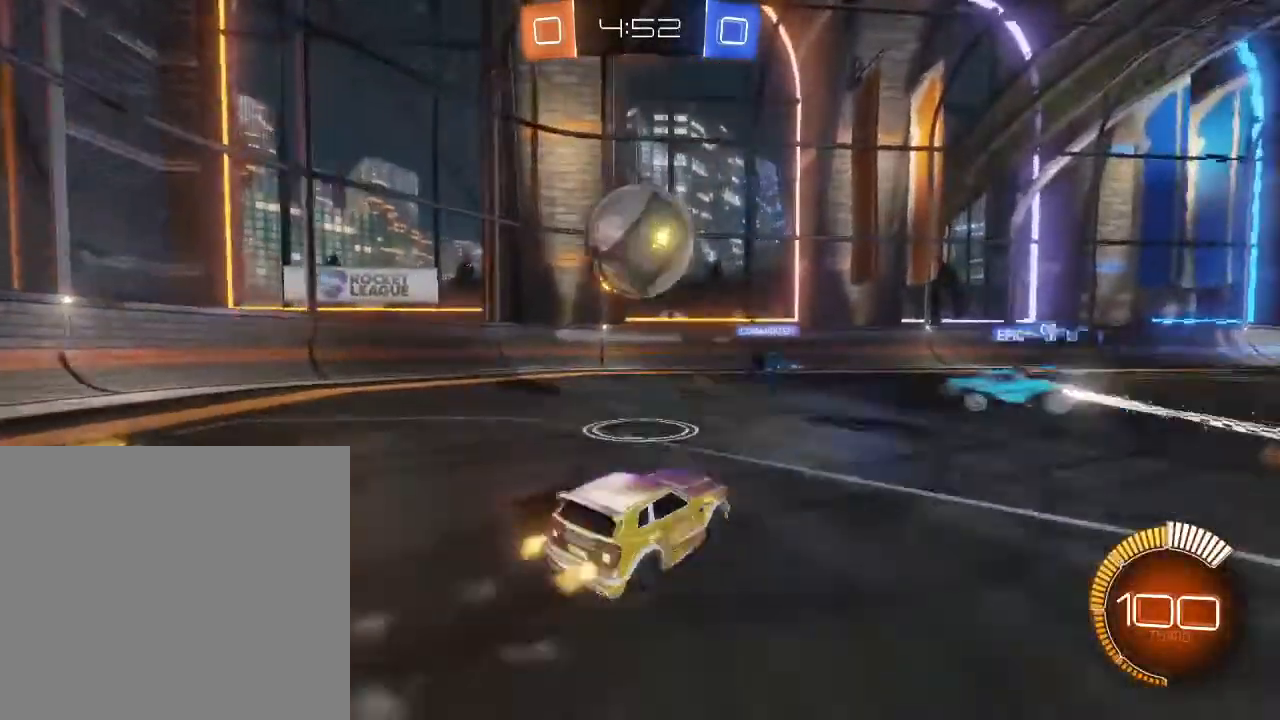
{"buttons": ["R2"], "left_stick": "up-left", "right_stick": "center", "events": [[100, "A", "down"], [133, "left_stick", "up-left"], [200, "A", "up"], [267, "A", "down"], [367, "A", "up"]]}
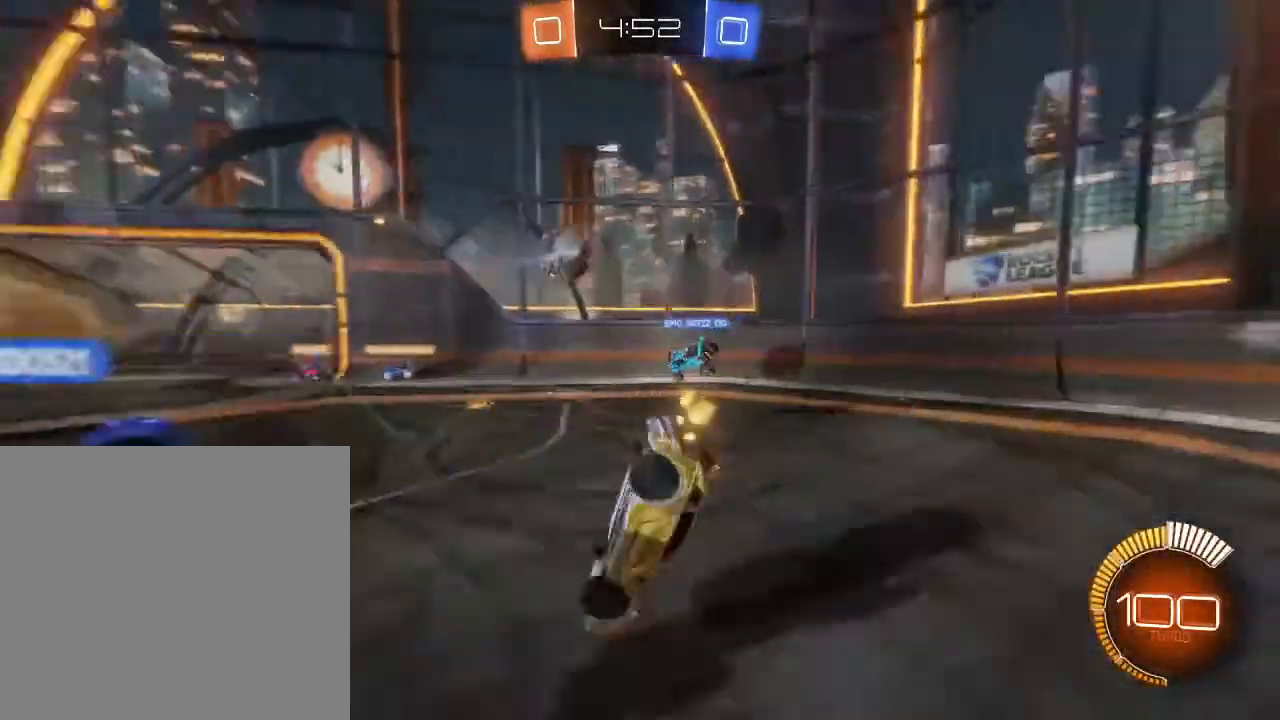
{"buttons": ["R2"], "left_stick": "left", "right_stick": "center", "events": [[33, "left_stick", "center"], [333, "left_stick", "left"]]}
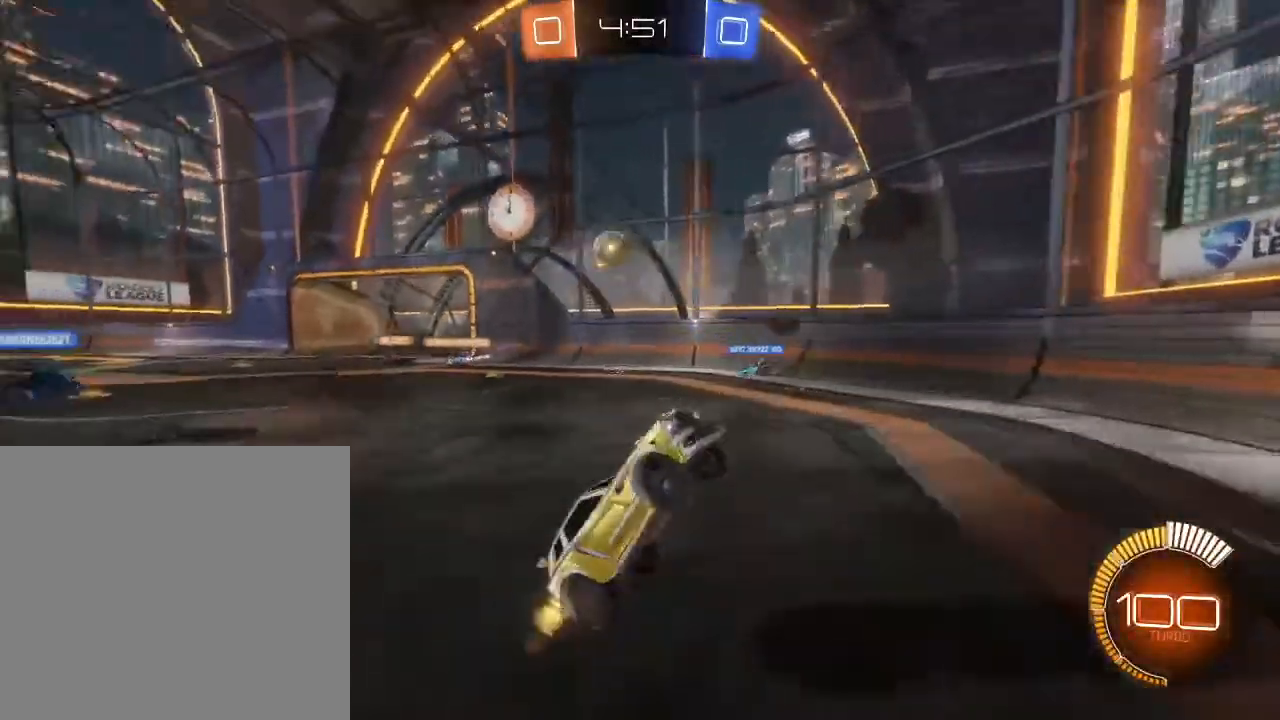
{"buttons": ["L1", "R2"], "left_stick": "right", "right_stick": "center", "events": [[367, "left_stick", "right"], [500, "L1", "down"]]}
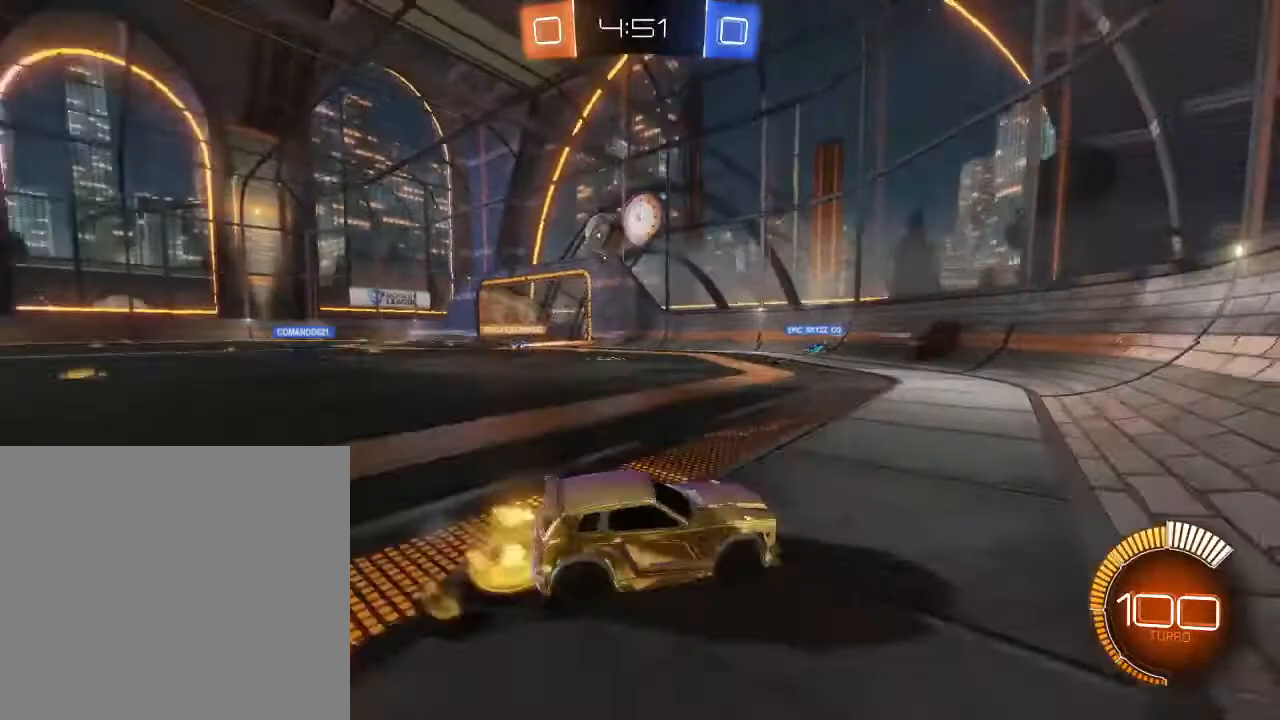
{"buttons": ["R2"], "left_stick": "right", "right_stick": "center", "events": [[167, "L1", "up"]]}
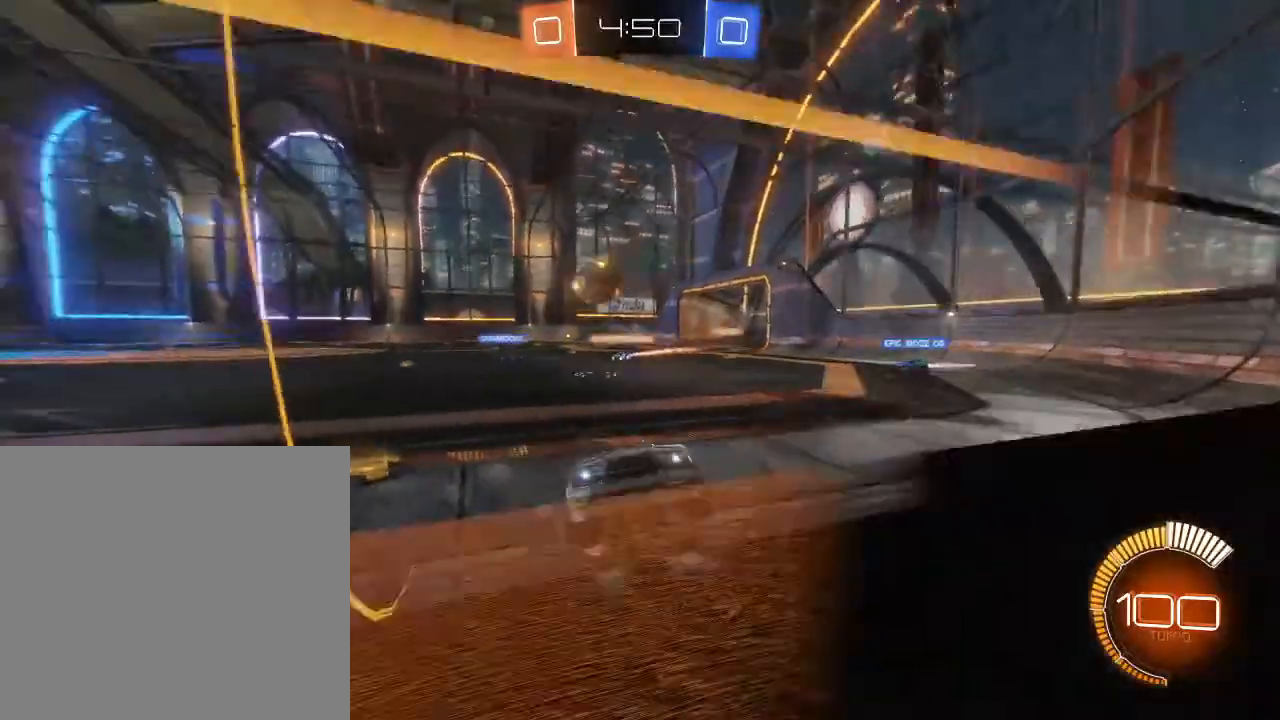
{"buttons": ["R2"], "left_stick": "right", "right_stick": "center", "events": [[67, "B", "down"], [433, "B", "up"]]}
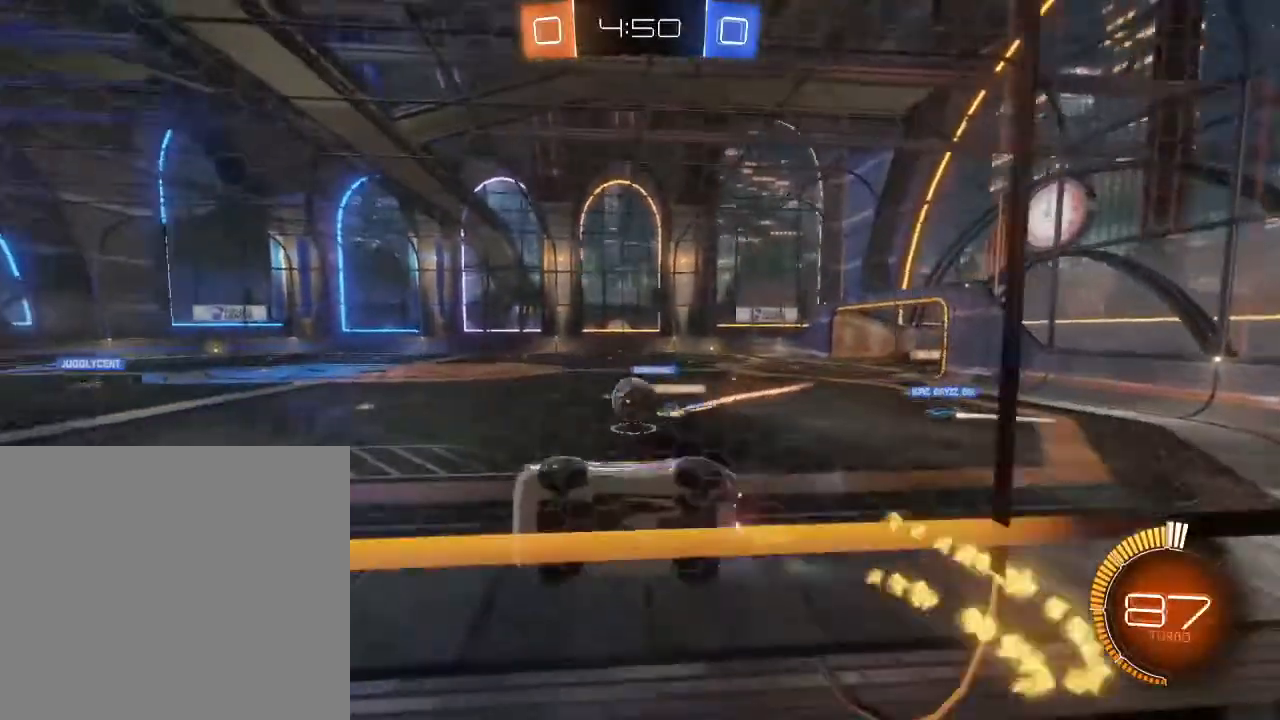
{"buttons": ["B", "R2"], "left_stick": "center", "right_stick": "center", "events": [[433, "left_stick", "center"], [500, "B", "down"]]}
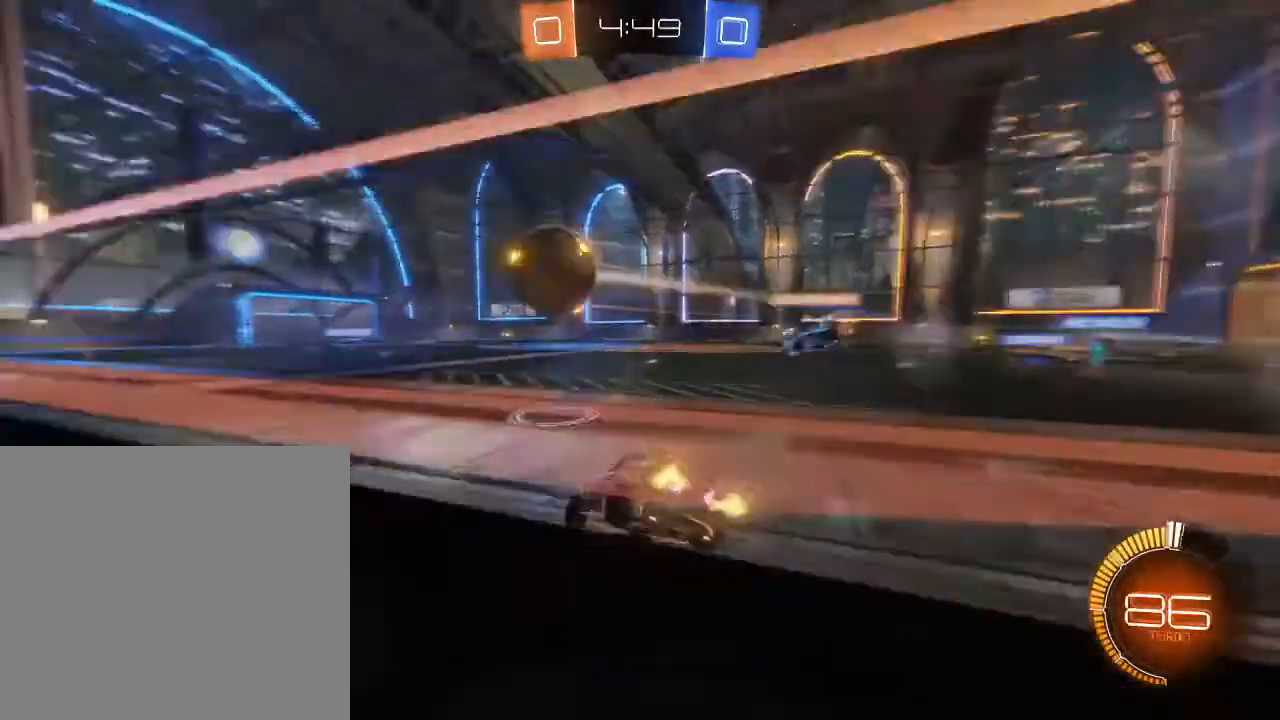
{"buttons": ["B", "R2"], "left_stick": "center", "right_stick": "center", "events": [[267, "left_stick", "down-left"], [367, "left_stick", "center"]]}
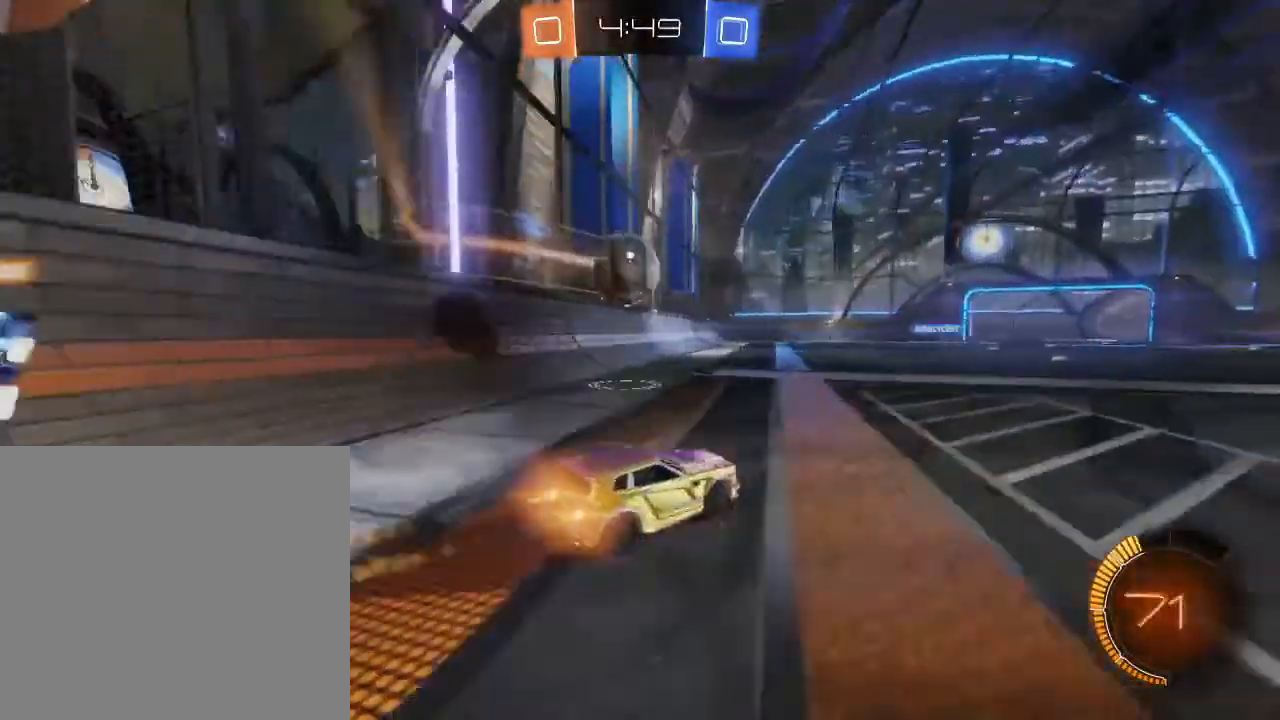
{"buttons": ["B", "R2"], "left_stick": "down-left", "right_stick": "center", "events": [[100, "left_stick", "left"], [167, "left_stick", "down-left"]]}
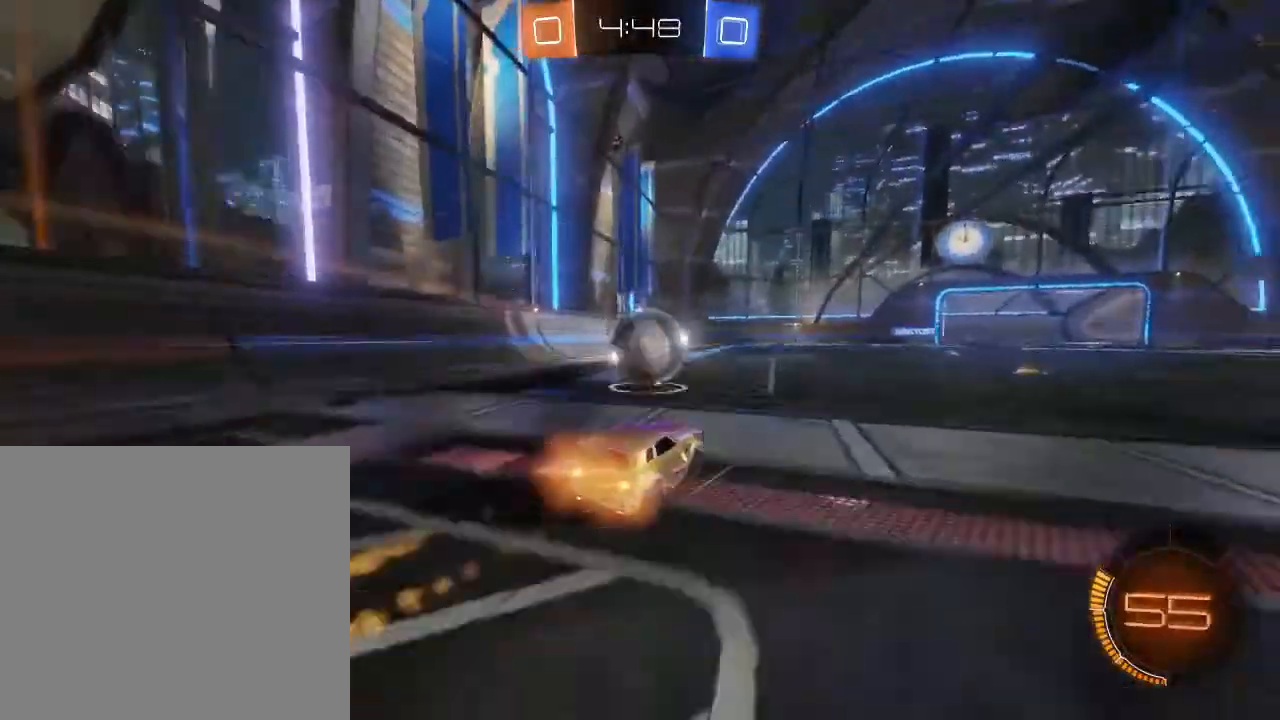
{"buttons": ["A", "R2"], "left_stick": "up-right", "right_stick": "center", "events": [[67, "left_stick", "down"], [133, "A", "down"], [200, "left_stick", "left"], [267, "left_stick", "up"], [300, "A", "up"], [300, "B", "up"], [400, "A", "down"], [467, "left_stick", "up-right"]]}
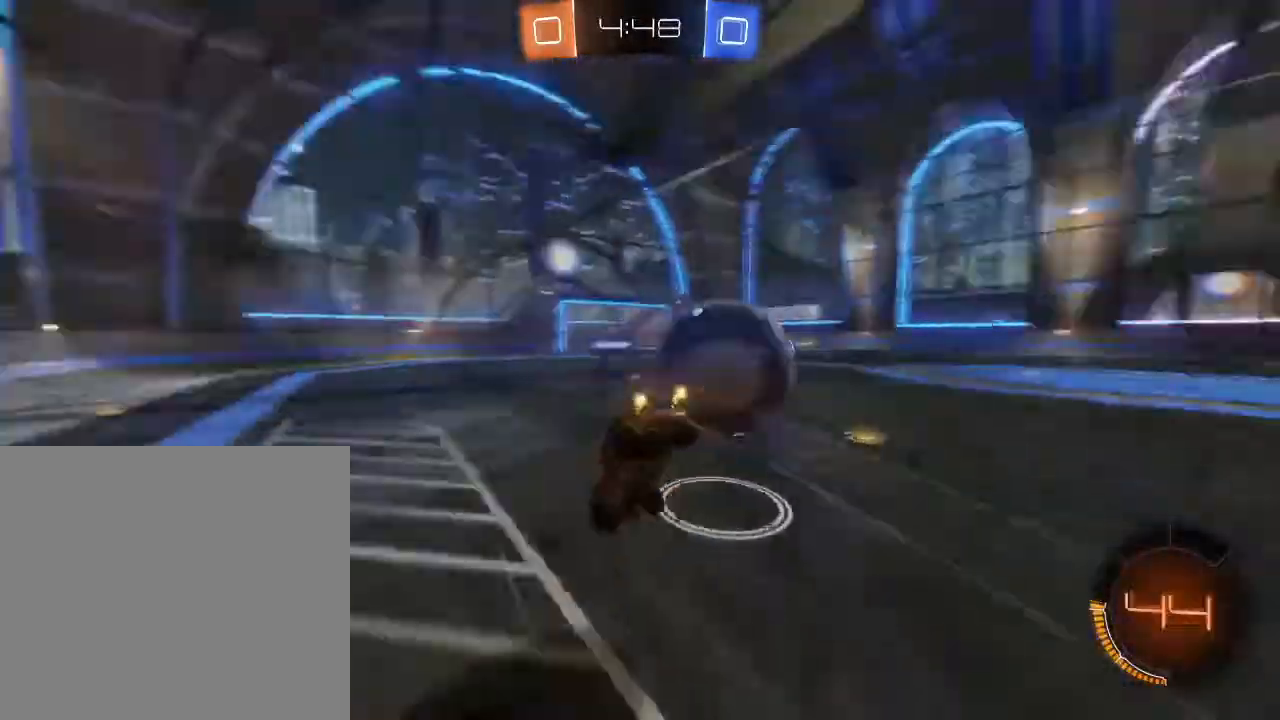
{"buttons": ["R2"], "left_stick": "center", "right_stick": "center", "events": [[33, "A", "up"], [433, "left_stick", "center"]]}
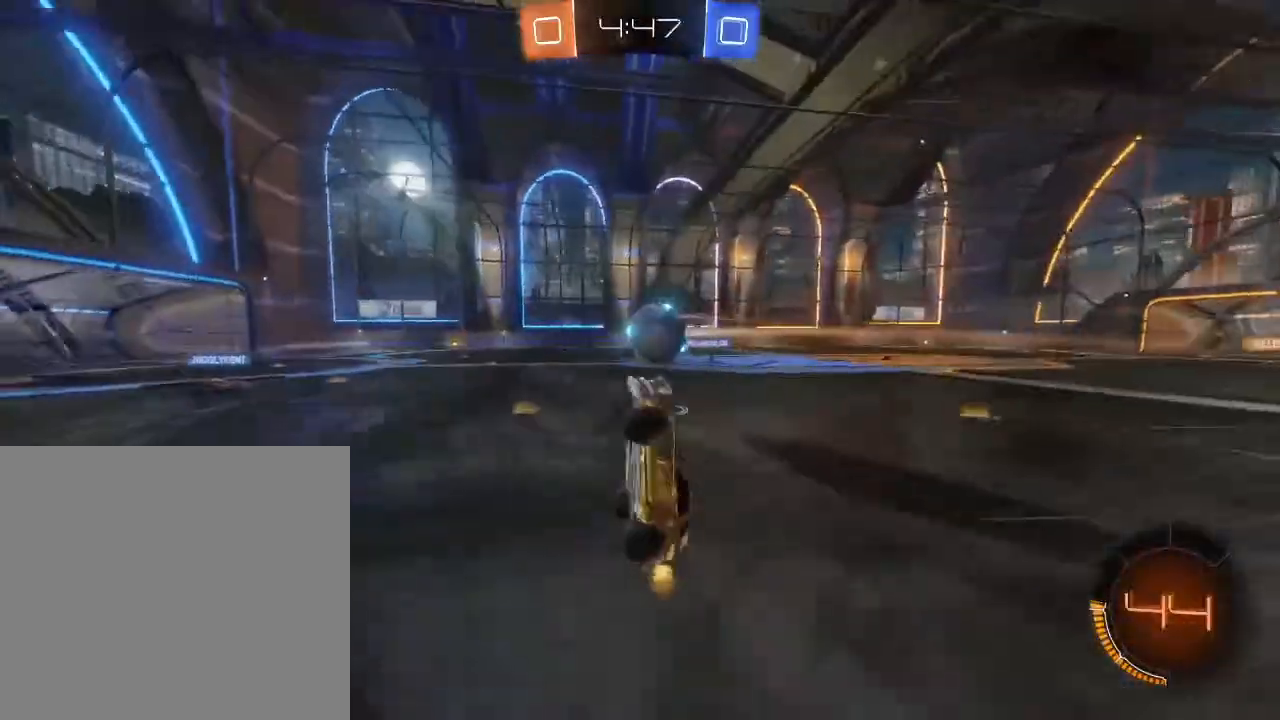
{"buttons": ["R2"], "left_stick": "right", "right_stick": "center", "events": [[167, "left_stick", "right"]]}
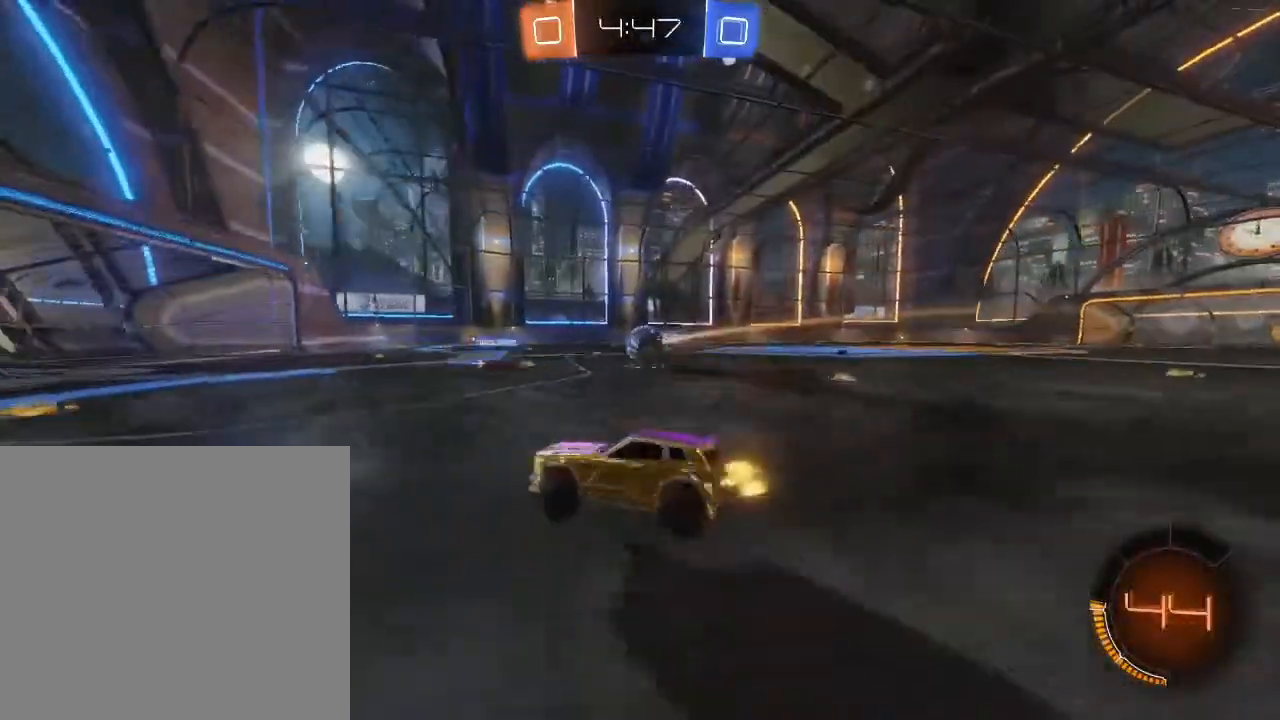
{"buttons": ["R2"], "left_stick": "right", "right_stick": "center", "events": []}
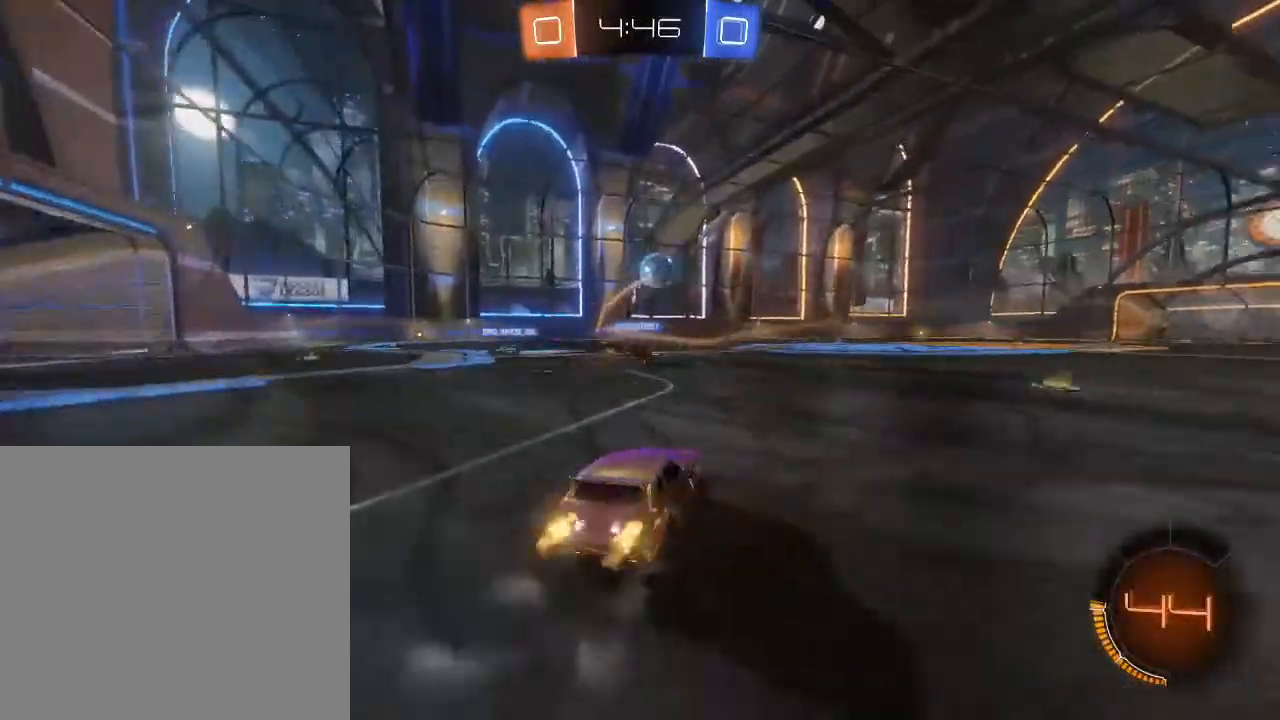
{"buttons": ["R2"], "left_stick": "right", "right_stick": "center", "events": []}
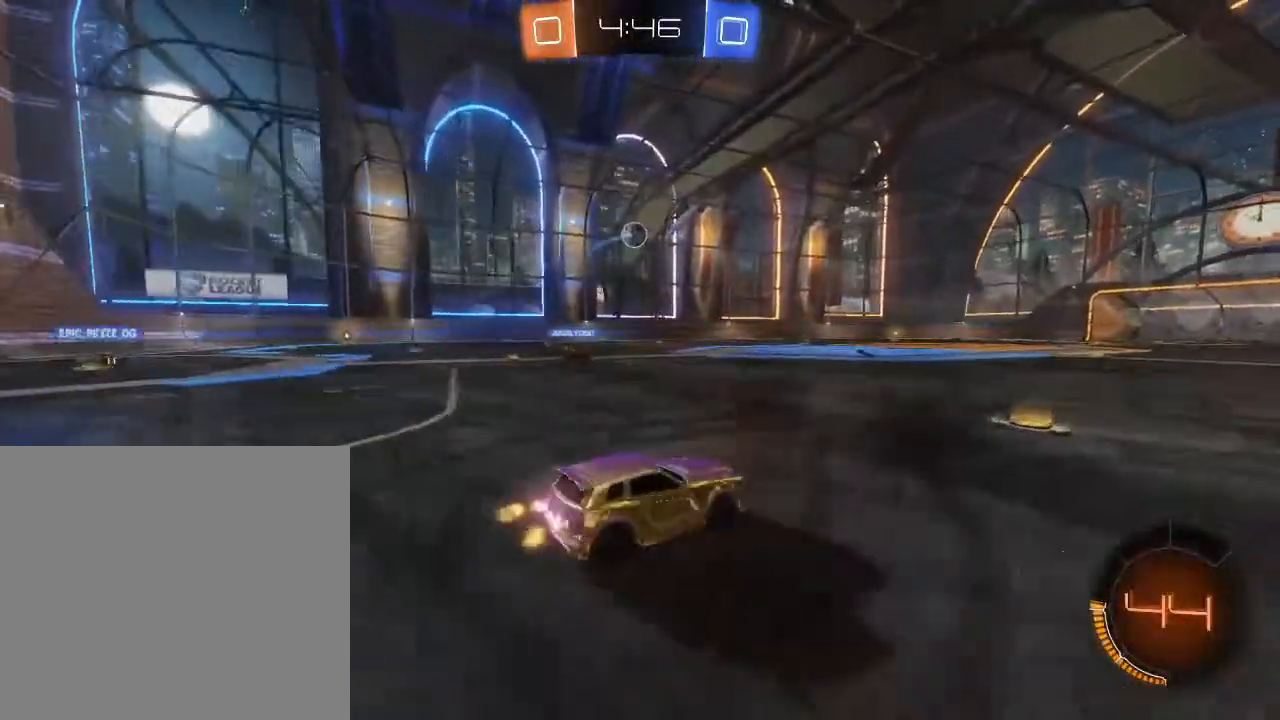
{"buttons": ["A", "R2"], "left_stick": "up-right", "right_stick": "center", "events": [[100, "left_stick", "up"], [167, "left_stick", "left"], [367, "A", "down"], [400, "A", "up"], [433, "left_stick", "up-right"], [500, "A", "down"]]}
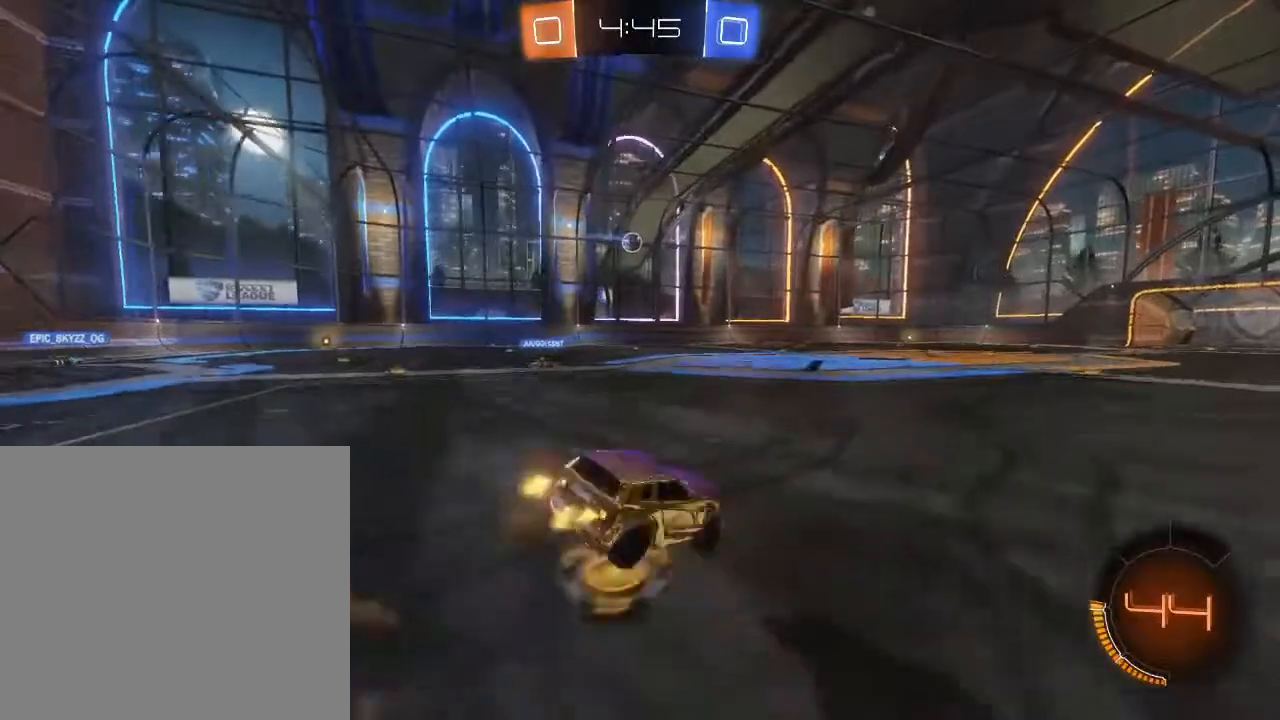
{"buttons": ["R2"], "left_stick": "right", "right_stick": "center", "events": [[67, "A", "up"], [267, "L2", "down"], [467, "L2", "up"], [467, "left_stick", "right"]]}
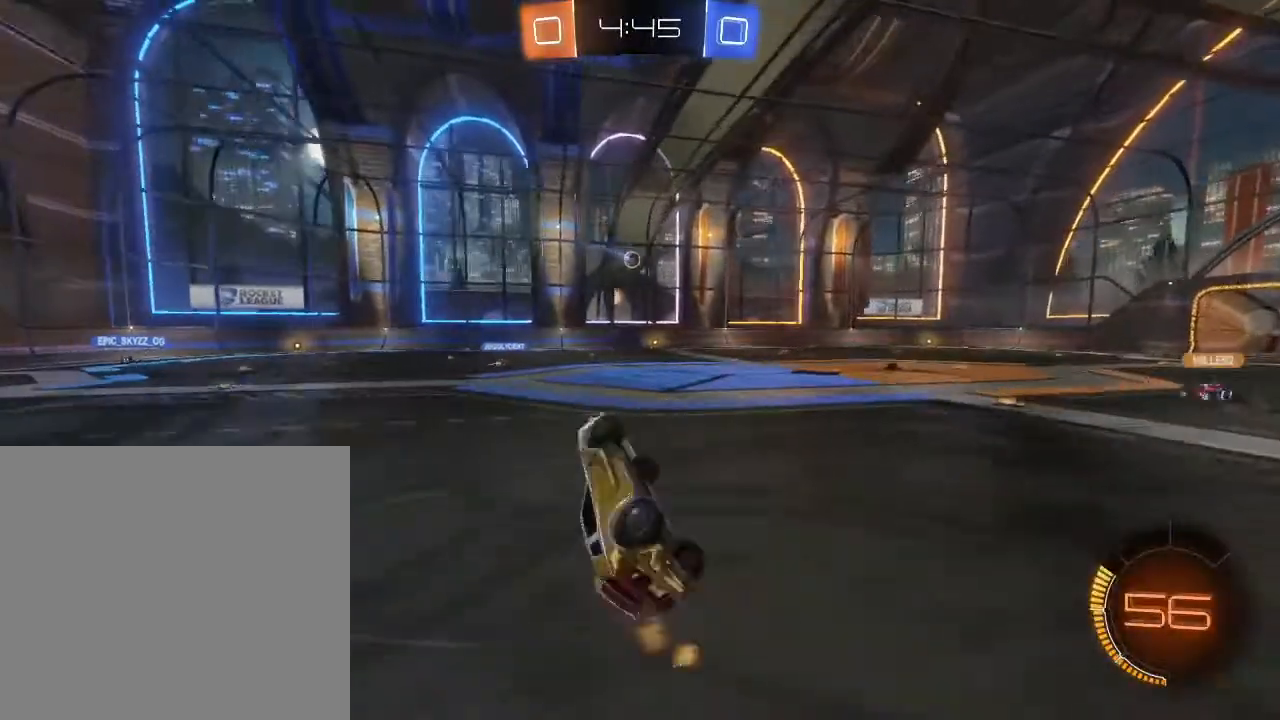
{"buttons": ["R2"], "left_stick": "left", "right_stick": "center", "events": [[333, "left_stick", "center"], [500, "left_stick", "left"]]}